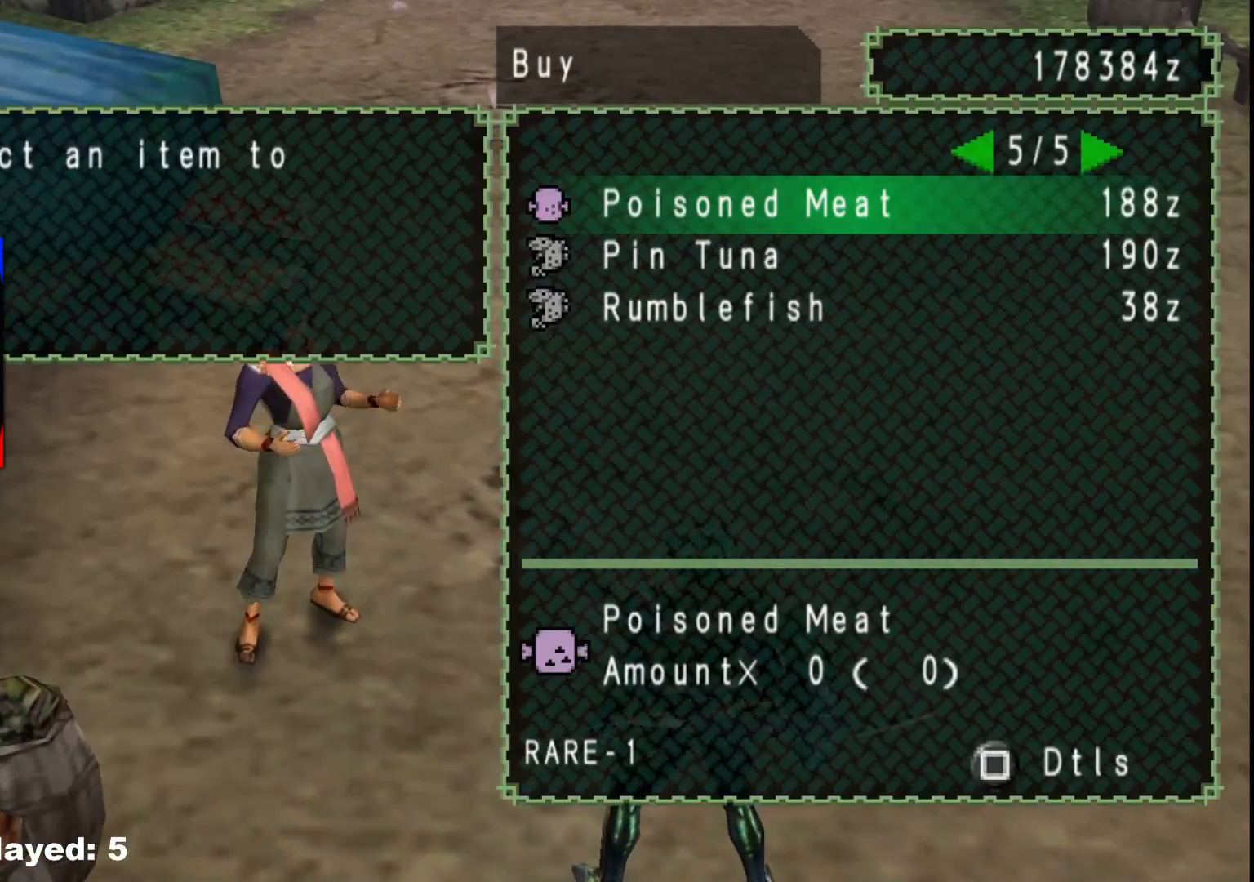
Gameplay with a controller (Xbox layout); each line is a JSON object with the inputs held at the frame after it. "events" lists button and stick changes between this image and that frame as [ms after this image, input, new state], when the widget could be followed in between. Not read: L2 L3 R3.
{"buttons": ["DPAD_RIGHT"], "left_stick": "center", "right_stick": "center", "events": [[17, "DPAD_LEFT", "up"], [350, "DPAD_RIGHT", "down"], [400, "DPAD_RIGHT", "up"], [467, "DPAD_RIGHT", "down"]]}
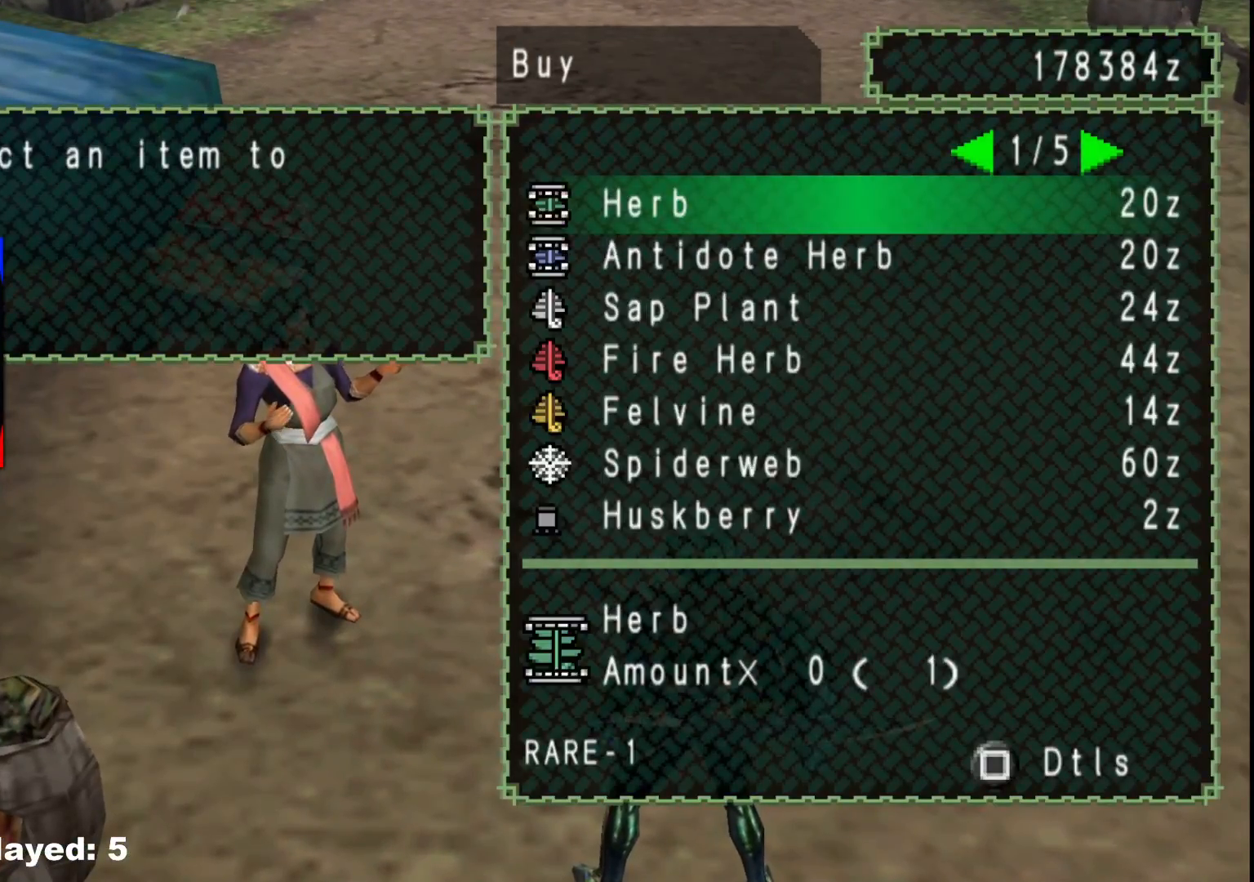
{"buttons": [], "left_stick": "center", "right_stick": "center", "events": [[67, "DPAD_RIGHT", "up"], [217, "DPAD_UP", "down"], [317, "DPAD_UP", "up"], [400, "DPAD_UP", "down"], [467, "DPAD_UP", "up"]]}
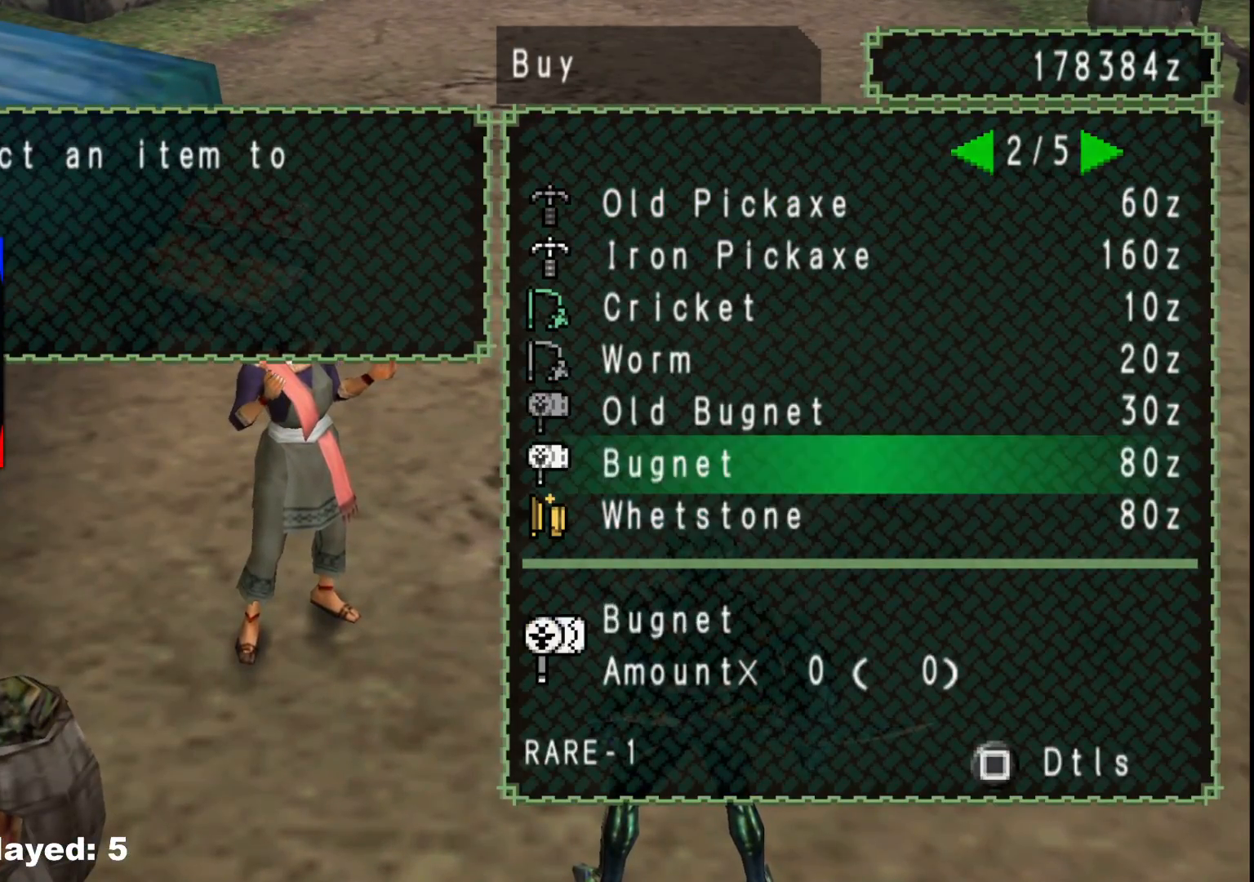
{"buttons": [], "left_stick": "center", "right_stick": "center", "events": [[133, "DPAD_DOWN", "down"], [233, "DPAD_DOWN", "up"], [383, "A", "down"], [500, "A", "up"]]}
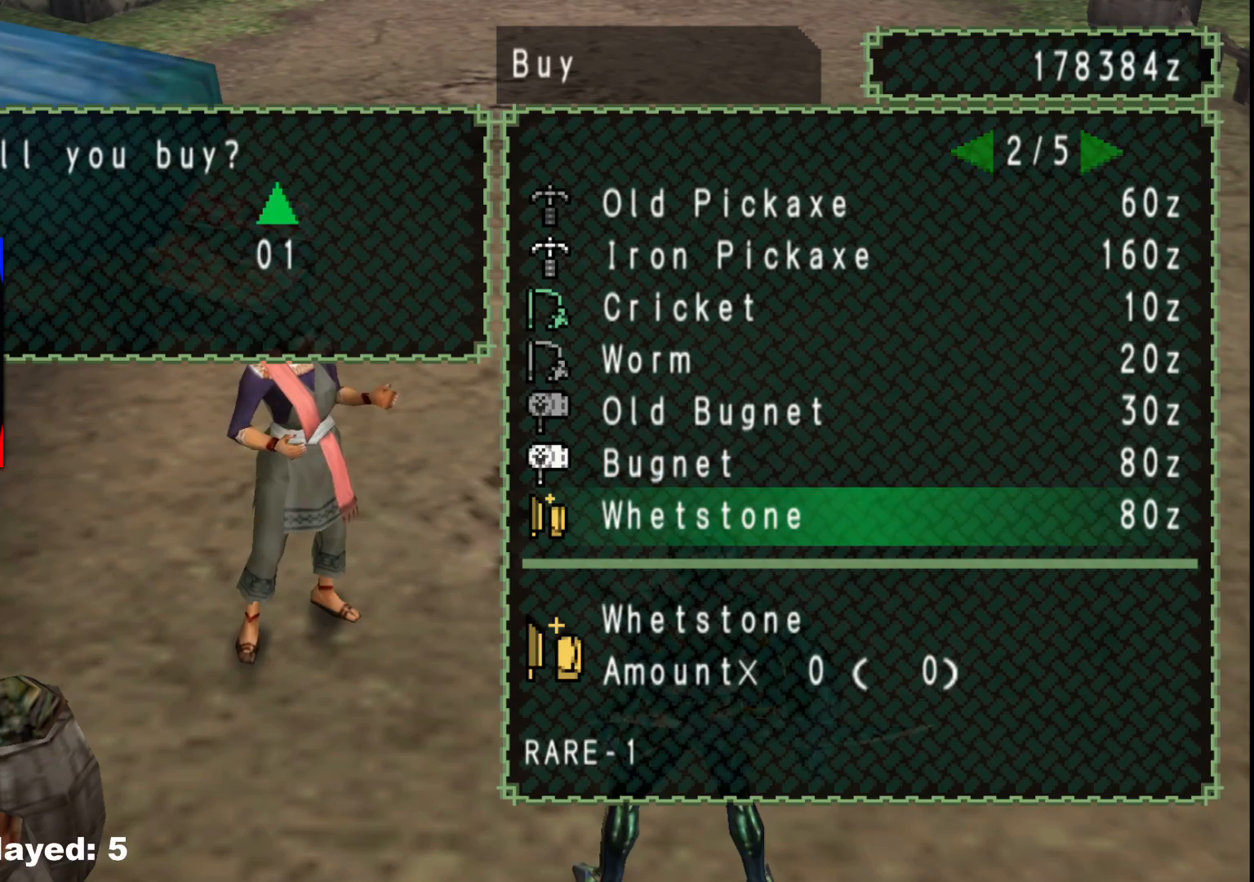
{"buttons": [], "left_stick": "center", "right_stick": "center", "events": [[200, "DPAD_RIGHT", "down"], [300, "DPAD_RIGHT", "up"]]}
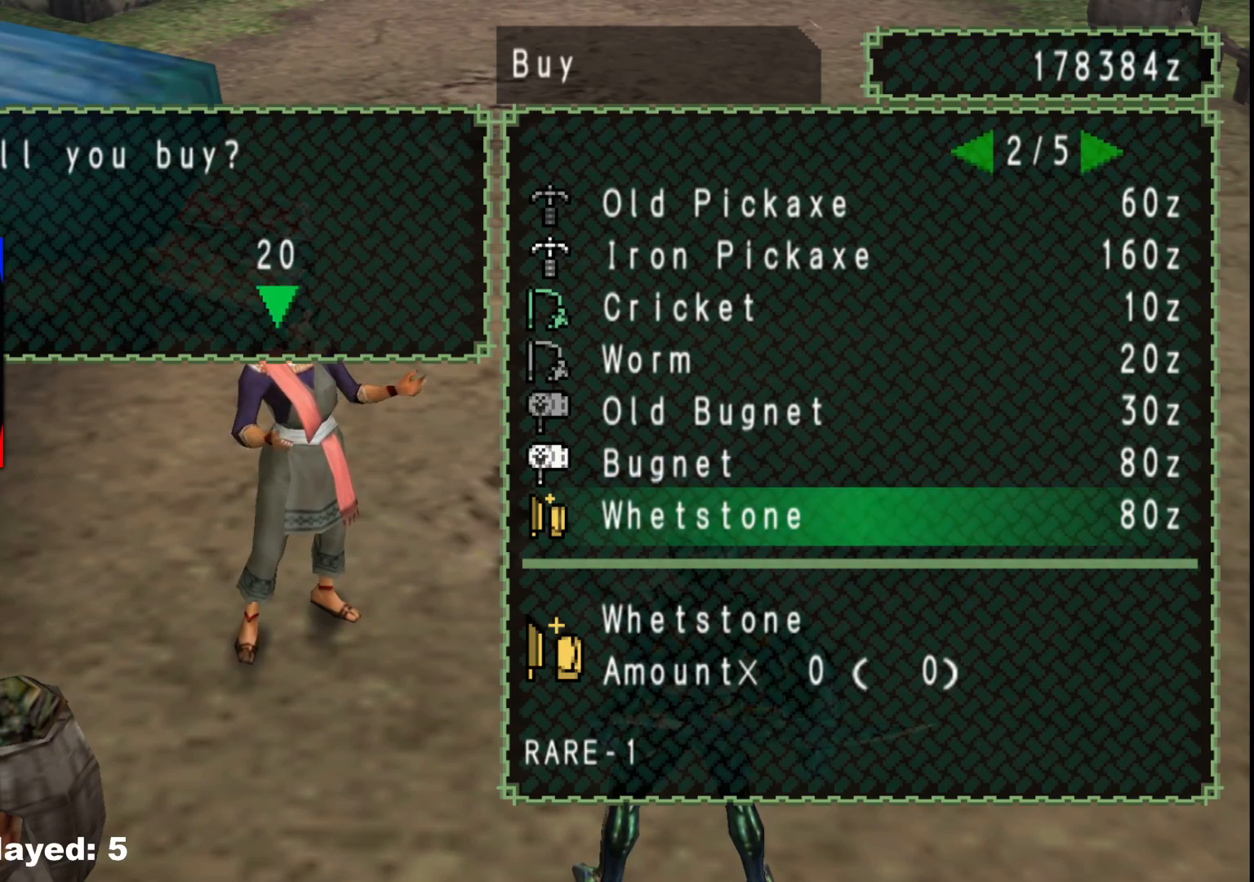
{"buttons": [], "left_stick": "center", "right_stick": "center", "events": [[17, "A", "down"], [117, "A", "up"], [300, "A", "down"], [400, "A", "up"]]}
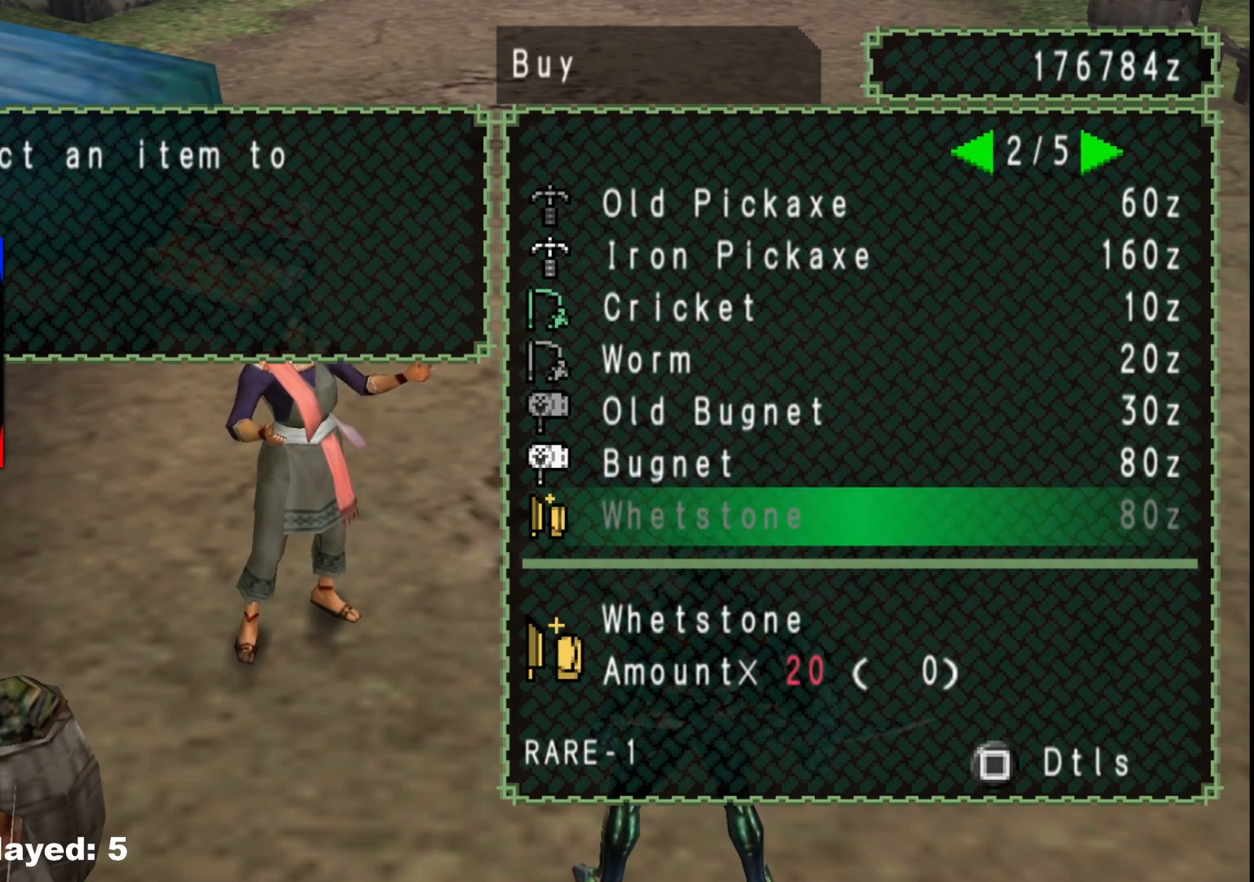
{"buttons": [], "left_stick": "center", "right_stick": "center", "events": [[217, "DPAD_UP", "down"], [300, "DPAD_UP", "up"]]}
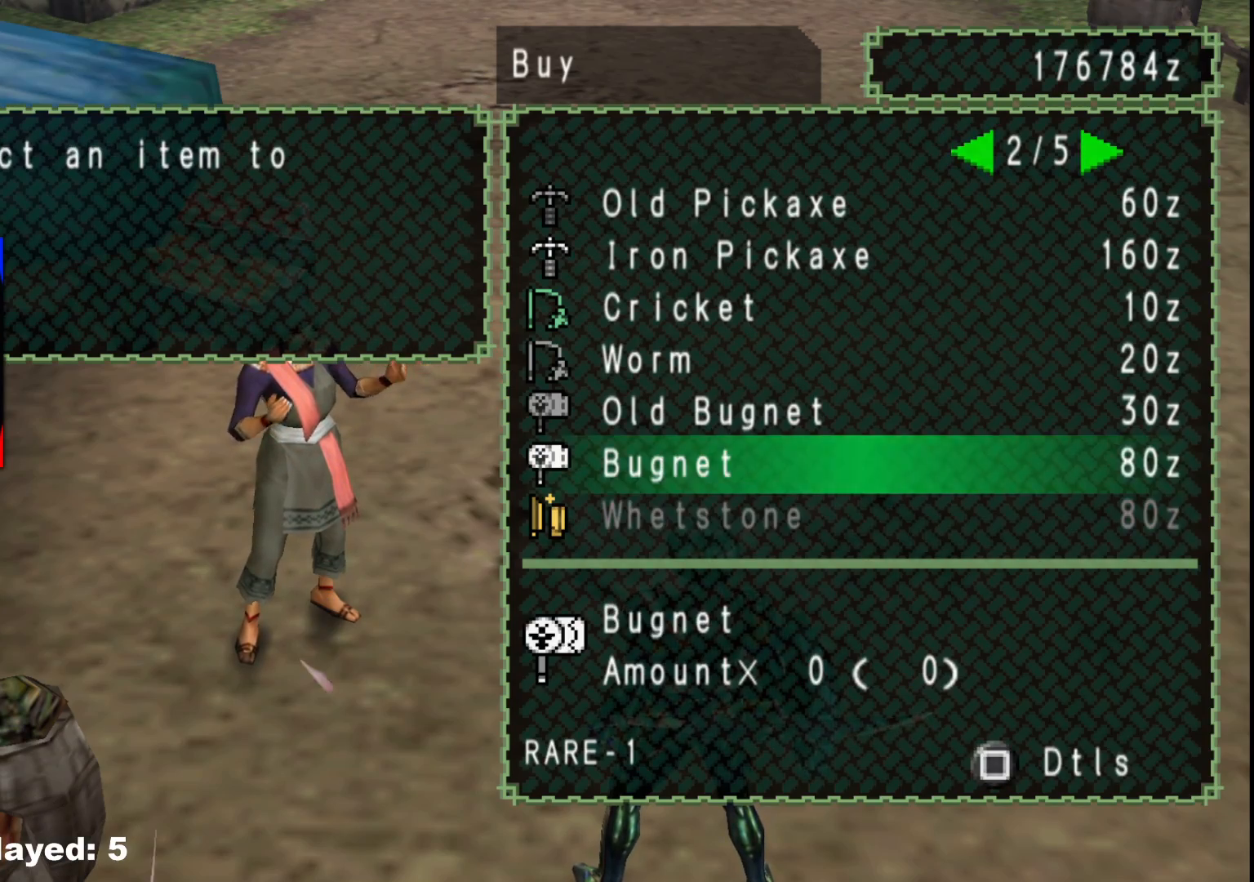
{"buttons": ["B"], "left_stick": "down-right", "right_stick": "center", "events": [[100, "DPAD_RIGHT", "down"], [167, "DPAD_RIGHT", "up"], [500, "B", "down"], [500, "left_stick", "down-right"]]}
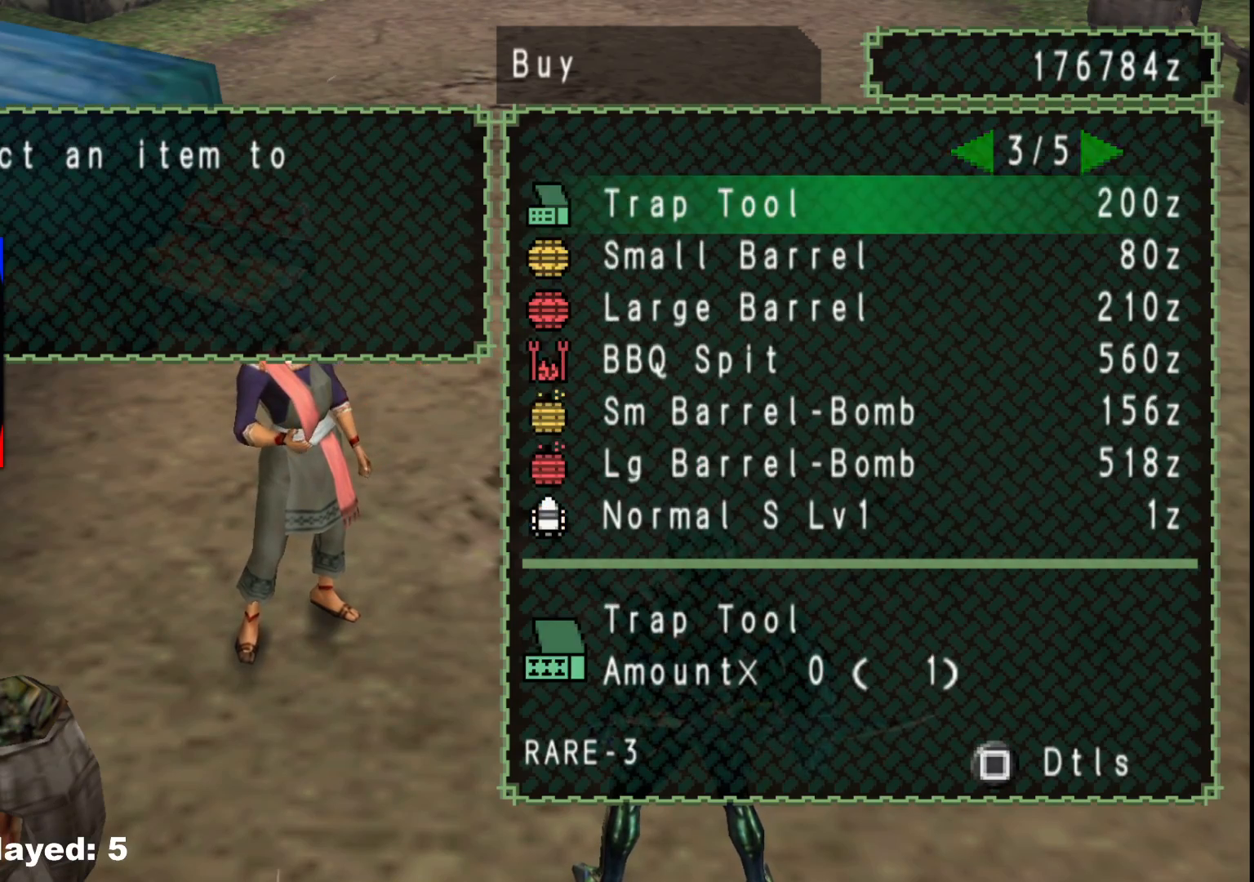
{"buttons": ["B"], "left_stick": "down-right", "right_stick": "center", "events": [[67, "B", "up"], [150, "B", "down"], [233, "B", "up"], [317, "B", "down"], [400, "B", "up"], [467, "B", "down"]]}
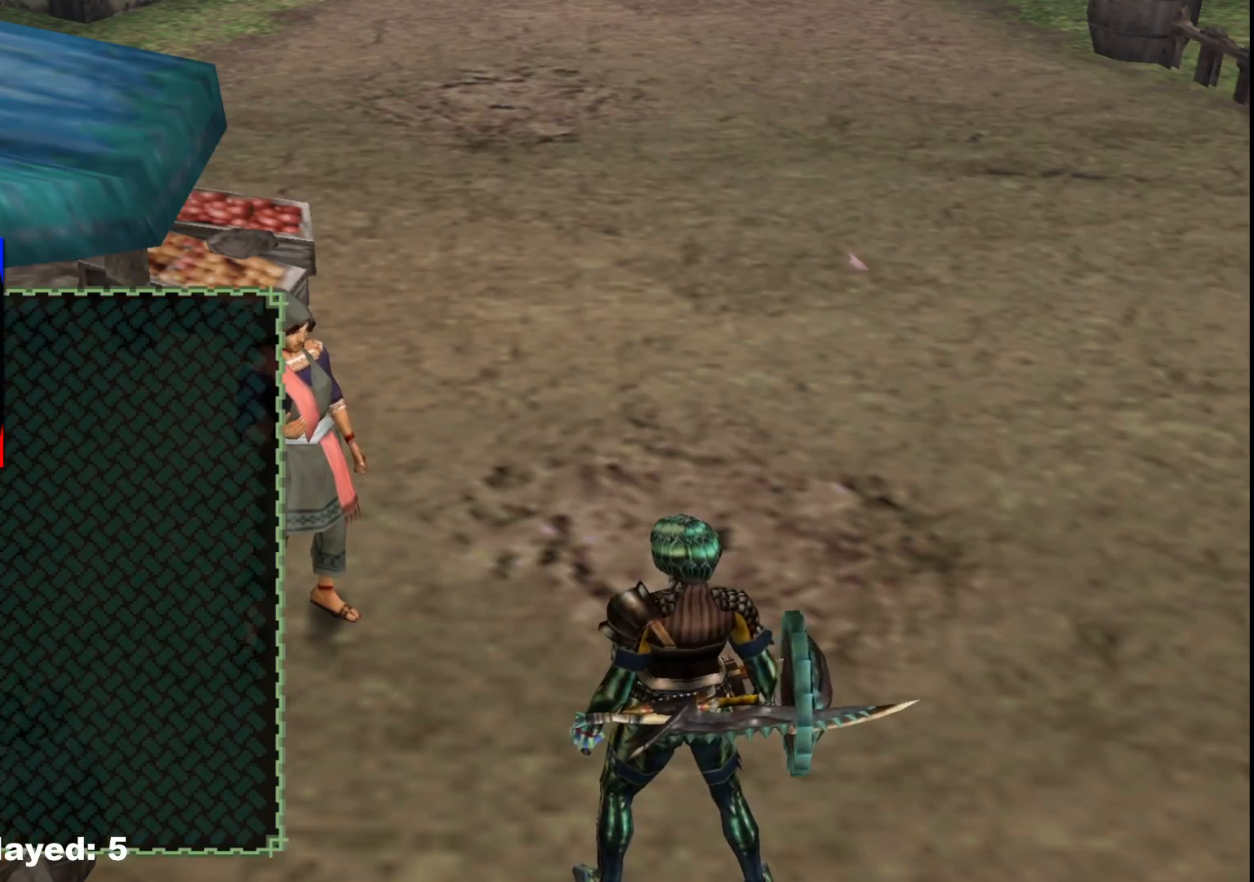
{"buttons": [], "left_stick": "down-right", "right_stick": "center", "events": [[67, "B", "up"], [133, "B", "down"], [217, "B", "up"], [317, "B", "down"], [383, "B", "up"]]}
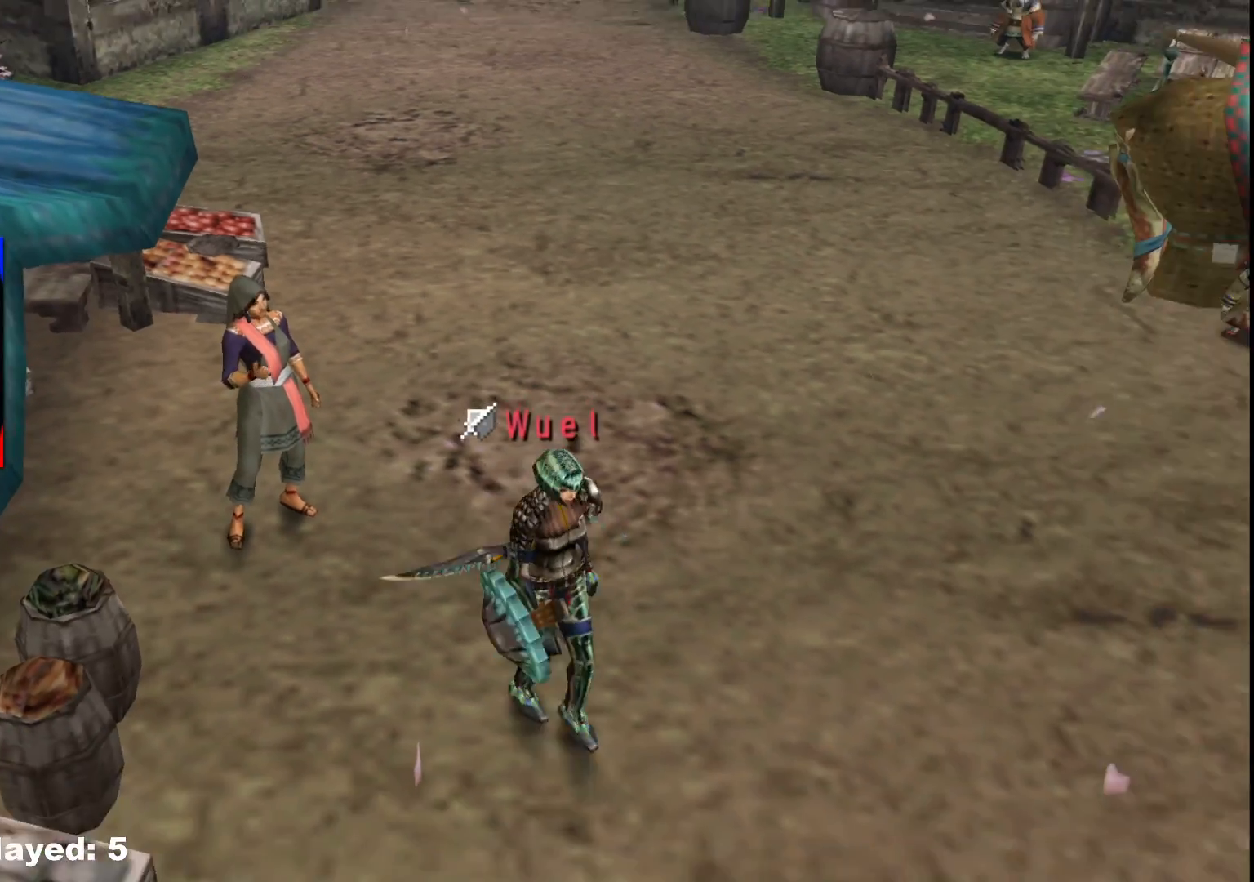
{"buttons": [], "left_stick": "down-right", "right_stick": "center", "events": []}
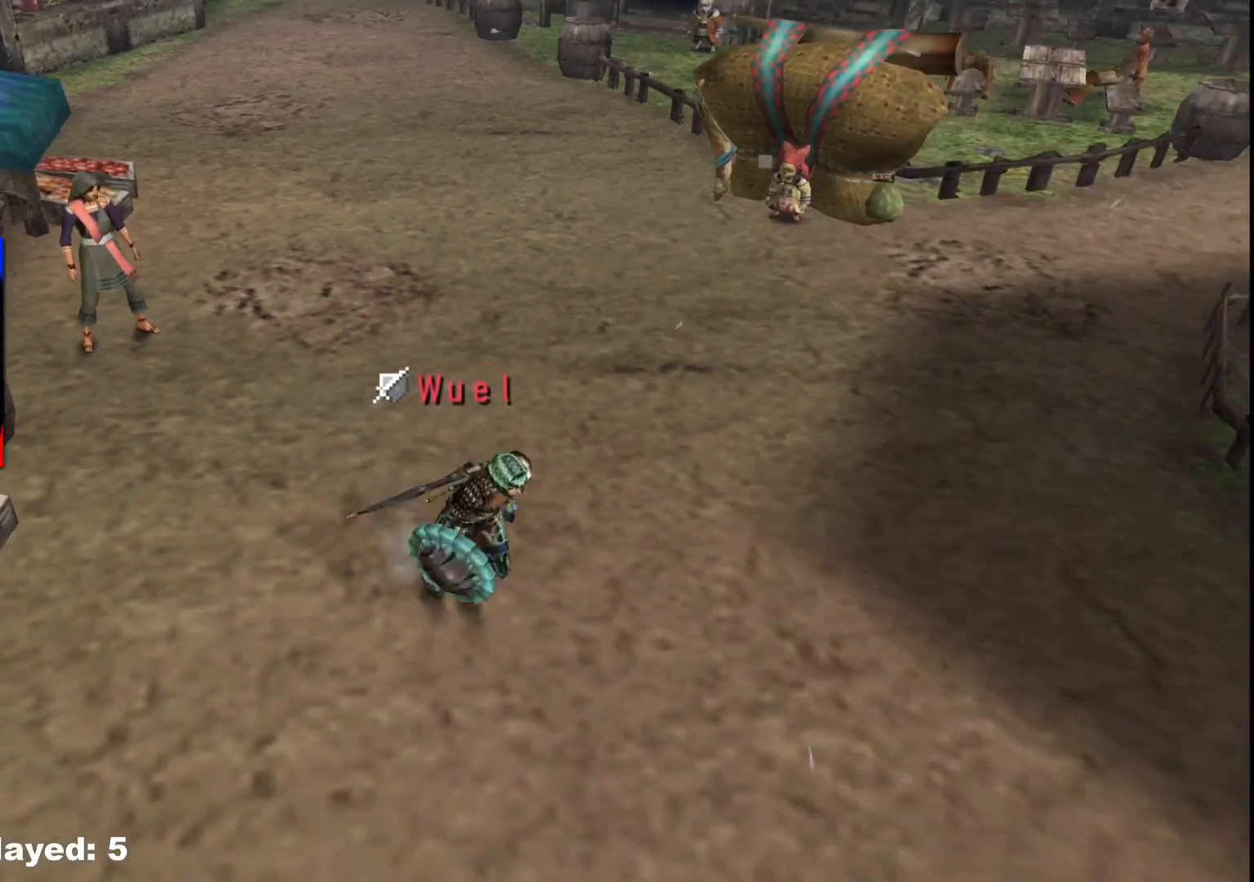
{"buttons": [], "left_stick": "down-right", "right_stick": "center", "events": [[50, "R1", "down"], [117, "R1", "up"]]}
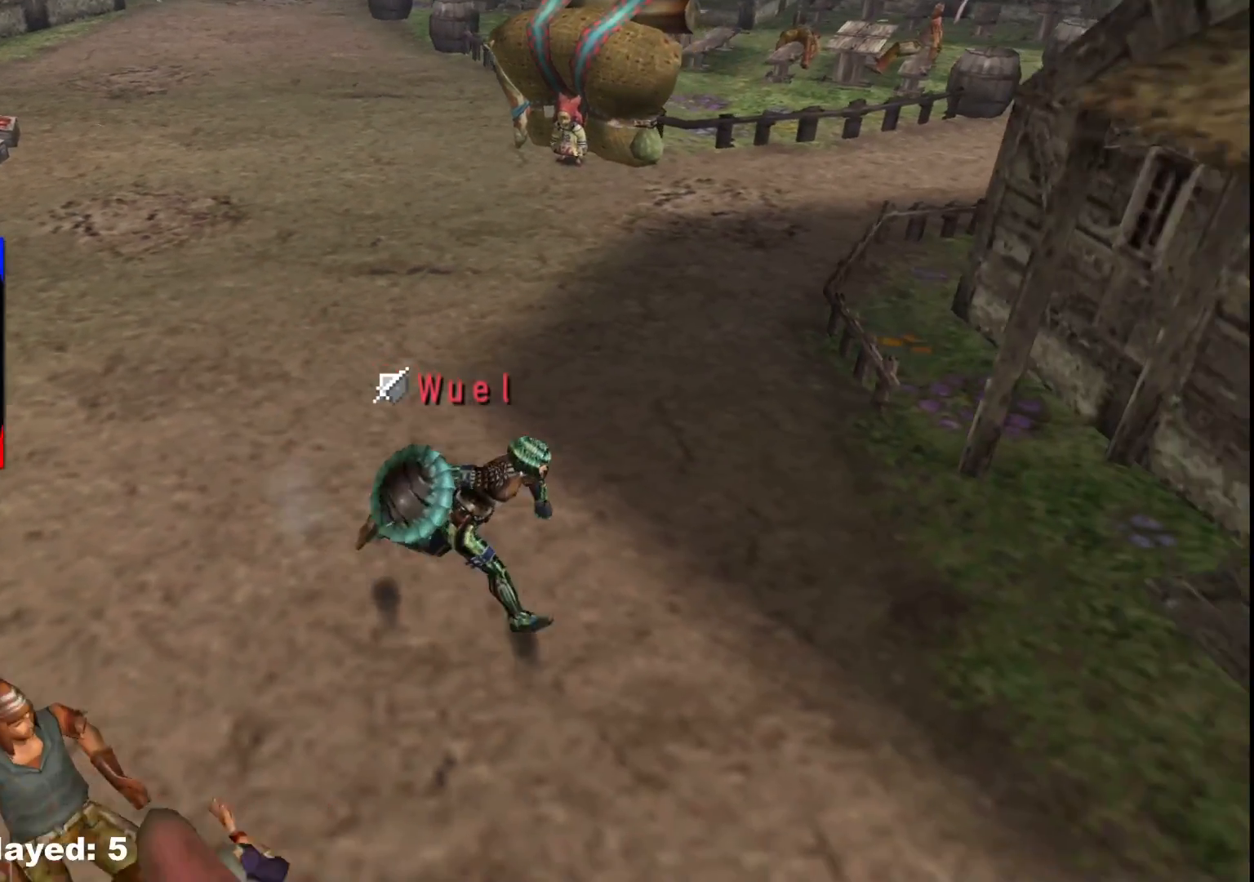
{"buttons": [], "left_stick": "down-right", "right_stick": "center", "events": []}
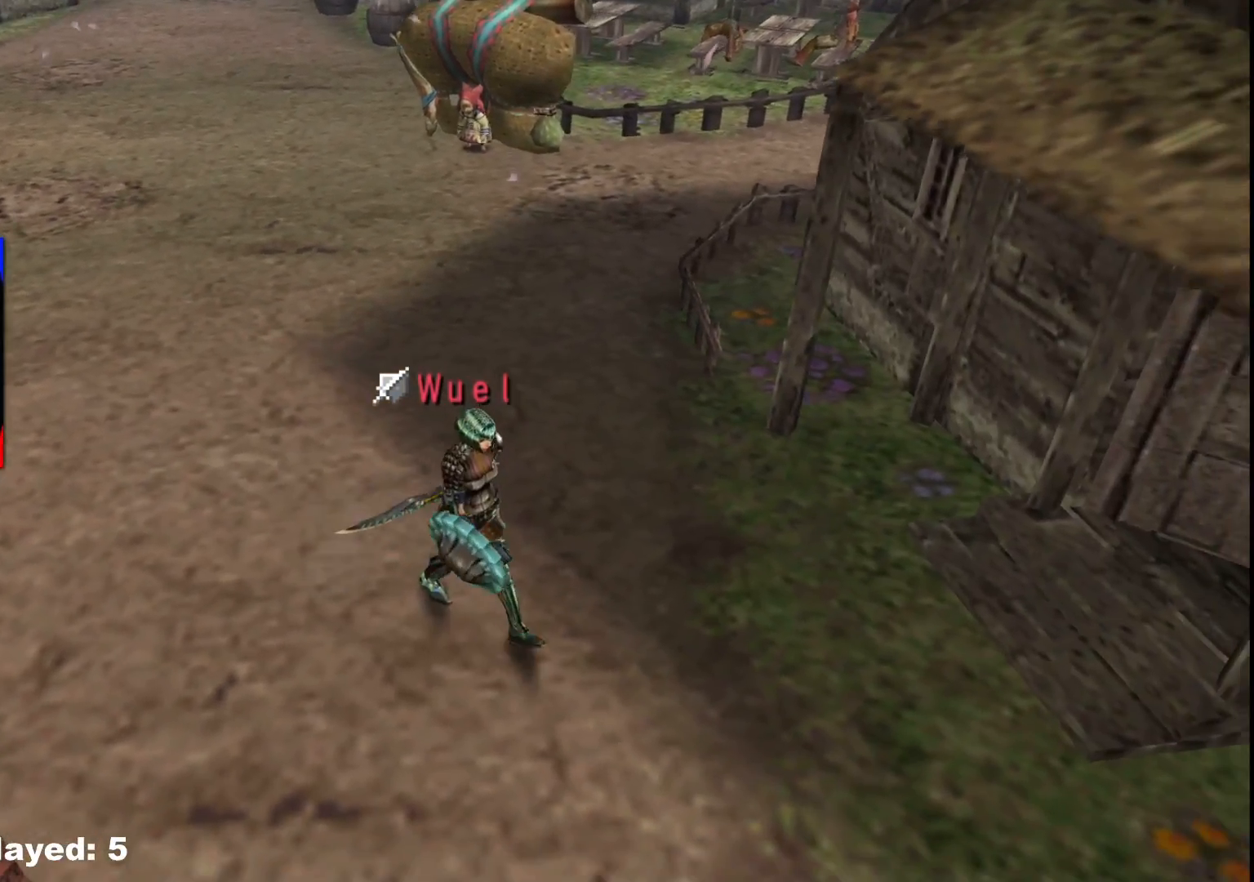
{"buttons": ["X"], "left_stick": "up-right", "right_stick": "center"}
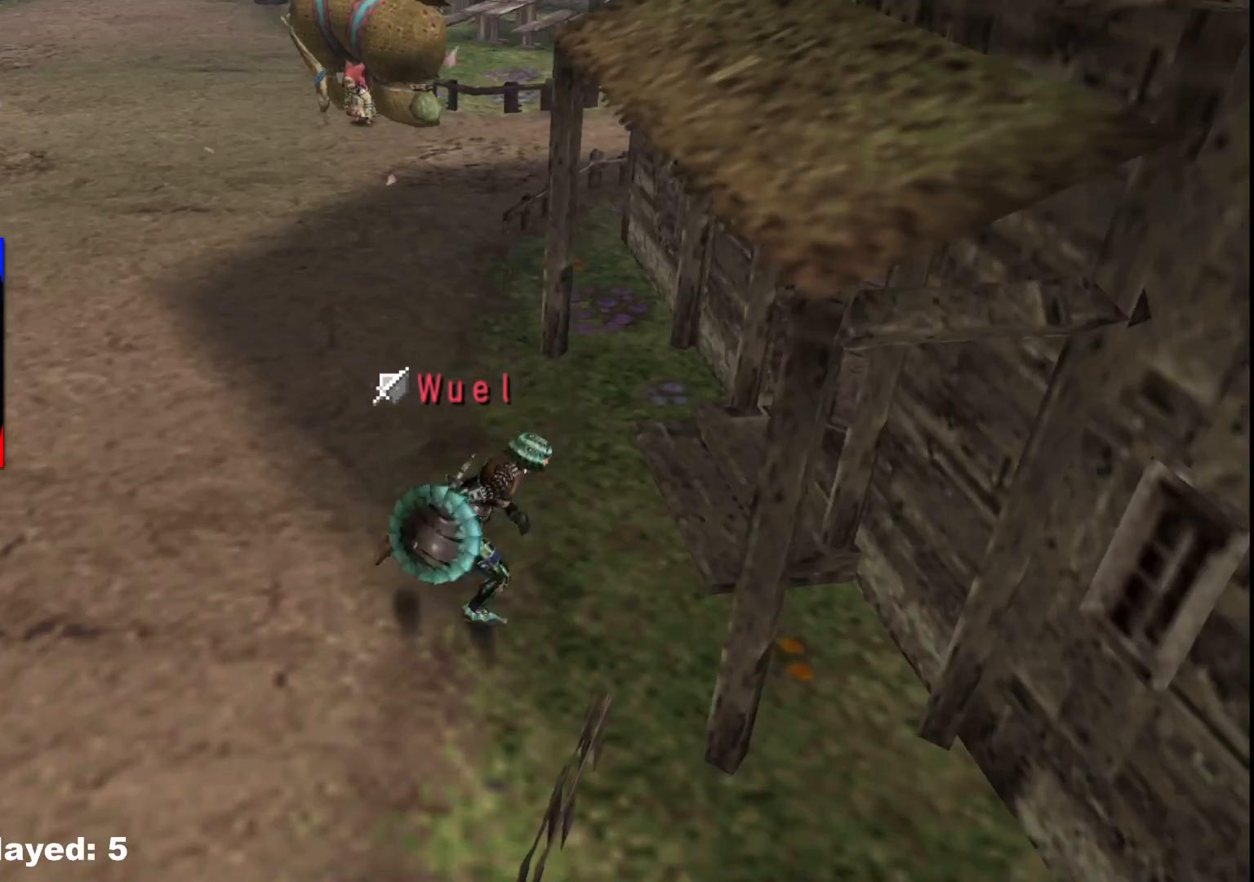
{"buttons": [], "left_stick": "up-right", "right_stick": "center", "events": [[67, "X", "up"], [167, "X", "down"], [250, "X", "up"]]}
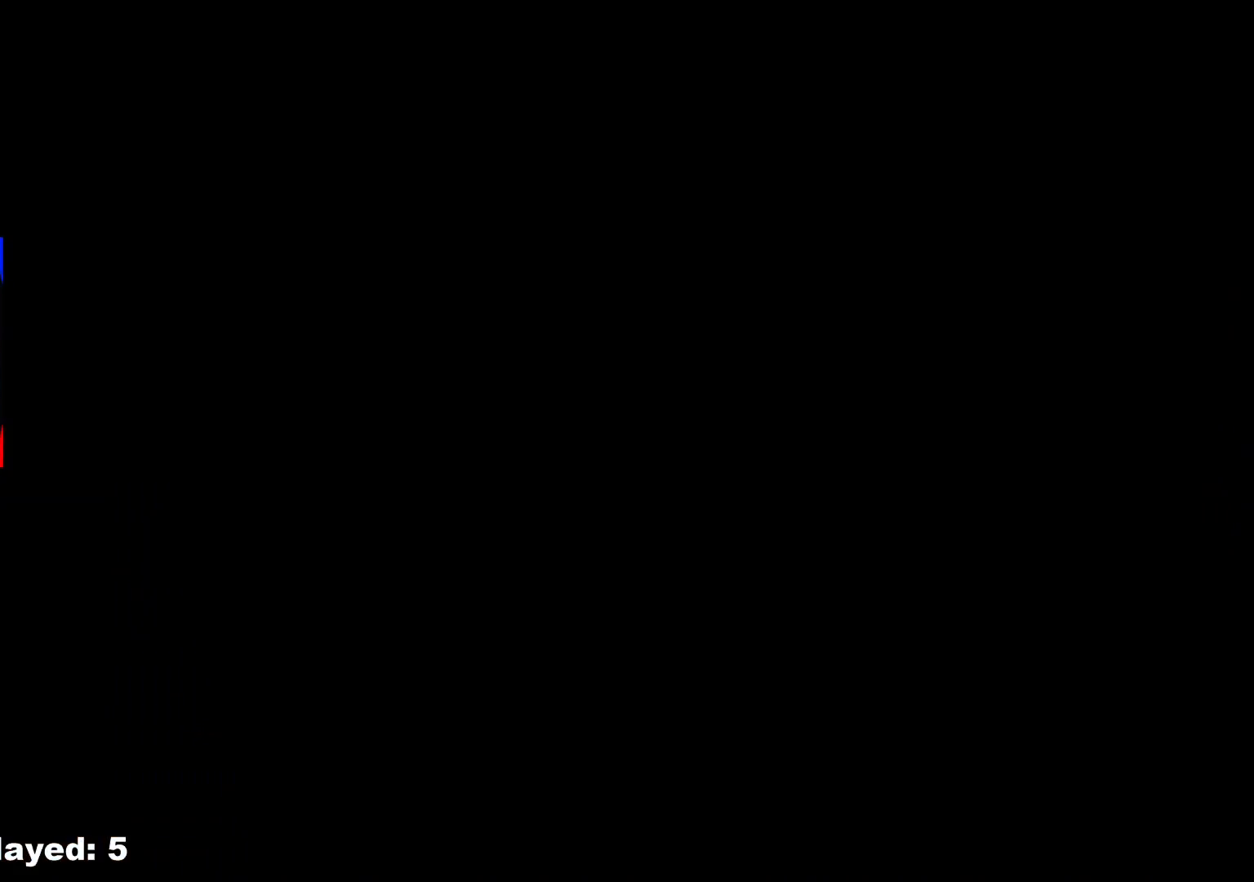
{"buttons": [], "left_stick": "left", "right_stick": "center", "events": [[117, "left_stick", "up"], [283, "left_stick", "center"], [483, "left_stick", "left"]]}
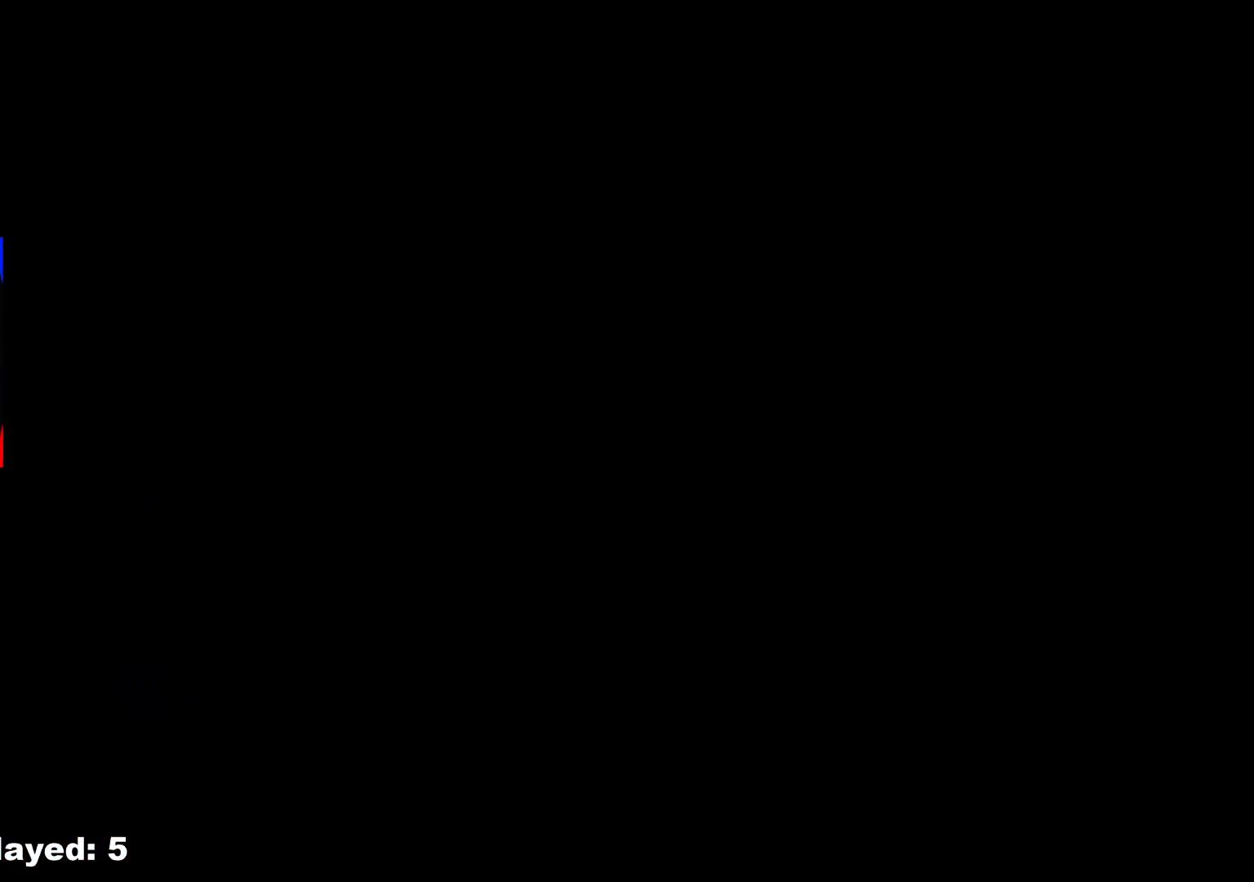
{"buttons": [], "left_stick": "left", "right_stick": "center", "events": []}
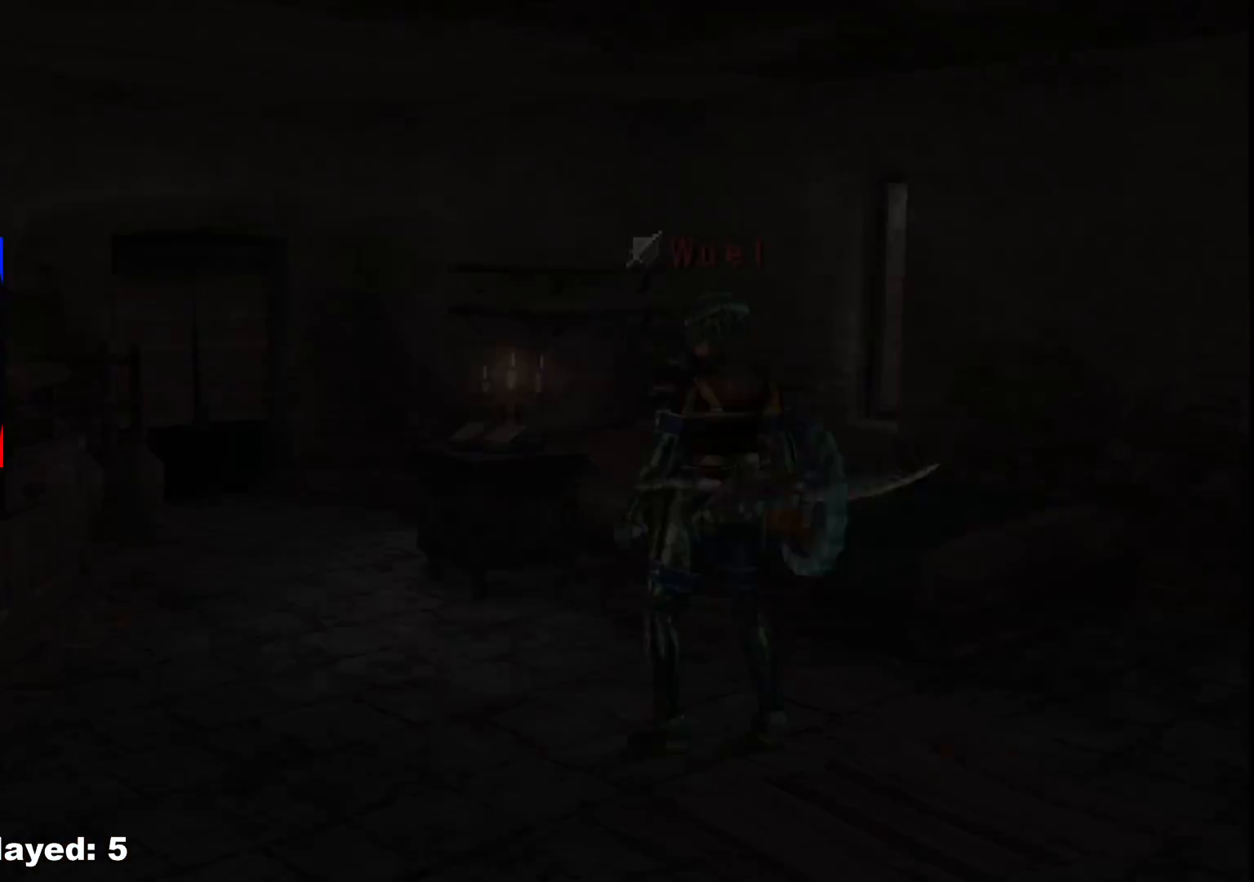
{"buttons": ["START"], "left_stick": "left", "right_stick": "center", "events": [[400, "START", "down"]]}
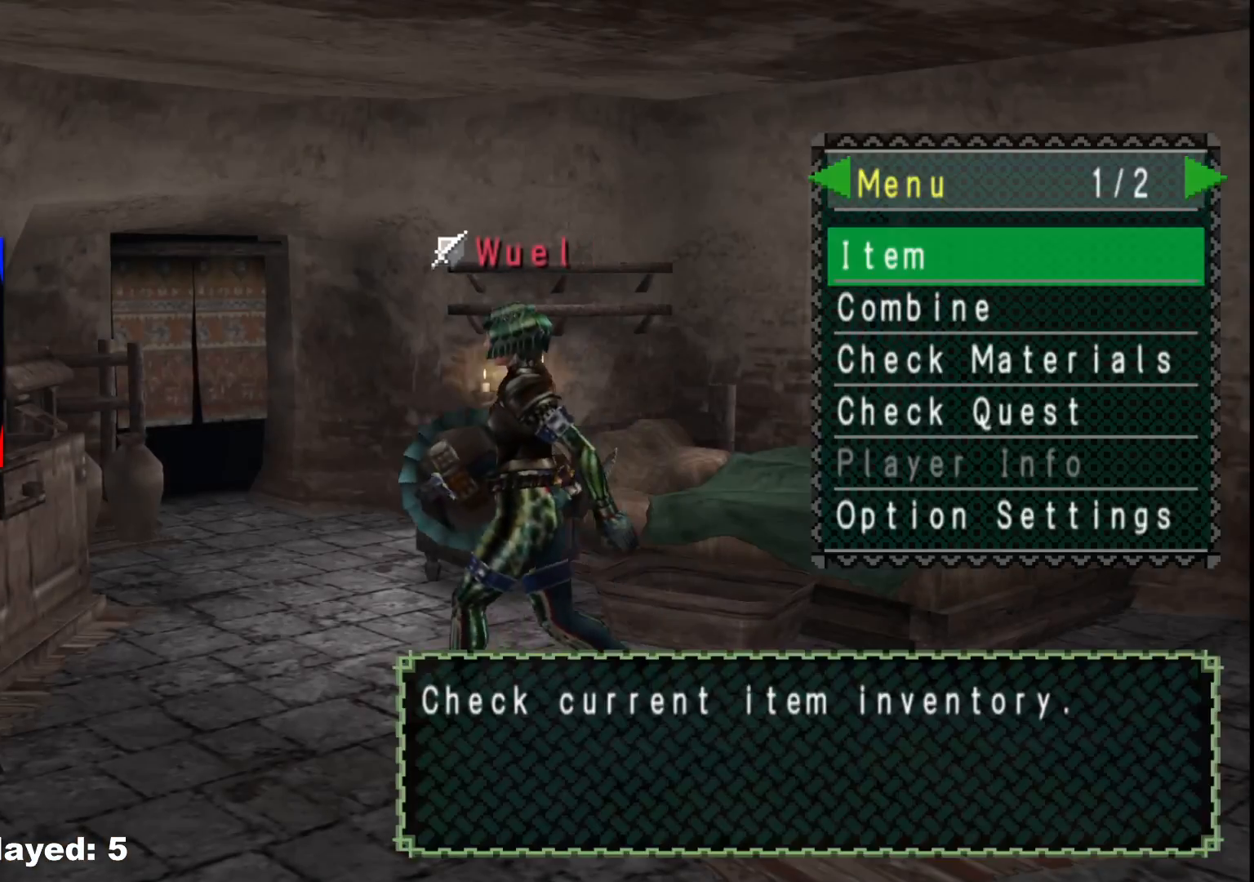
{"buttons": [], "left_stick": "left", "right_stick": "center", "events": [[33, "START", "up"], [267, "A", "down"], [383, "A", "up"]]}
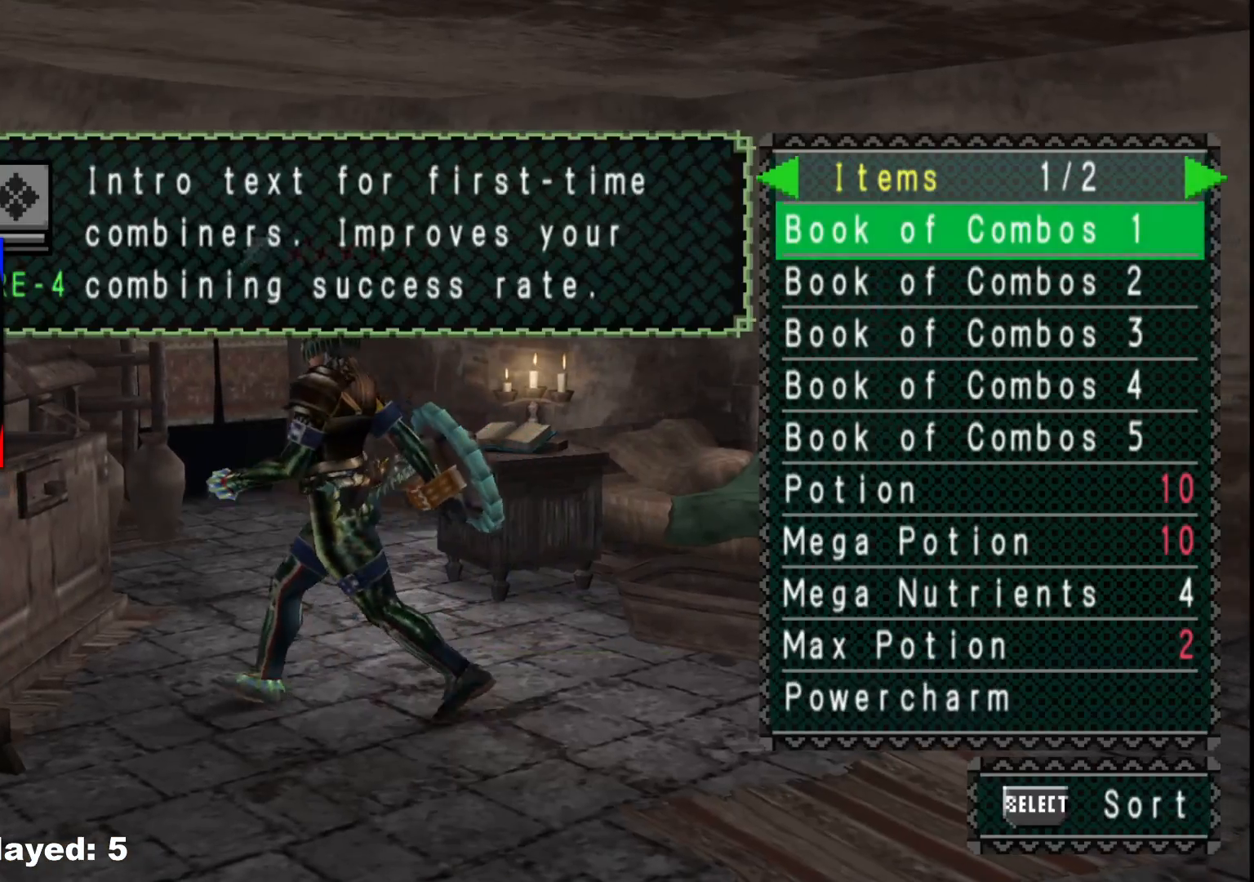
{"buttons": [], "left_stick": "center", "right_stick": "center", "events": [[133, "left_stick", "center"], [233, "DPAD_RIGHT", "down"], [317, "DPAD_RIGHT", "up"]]}
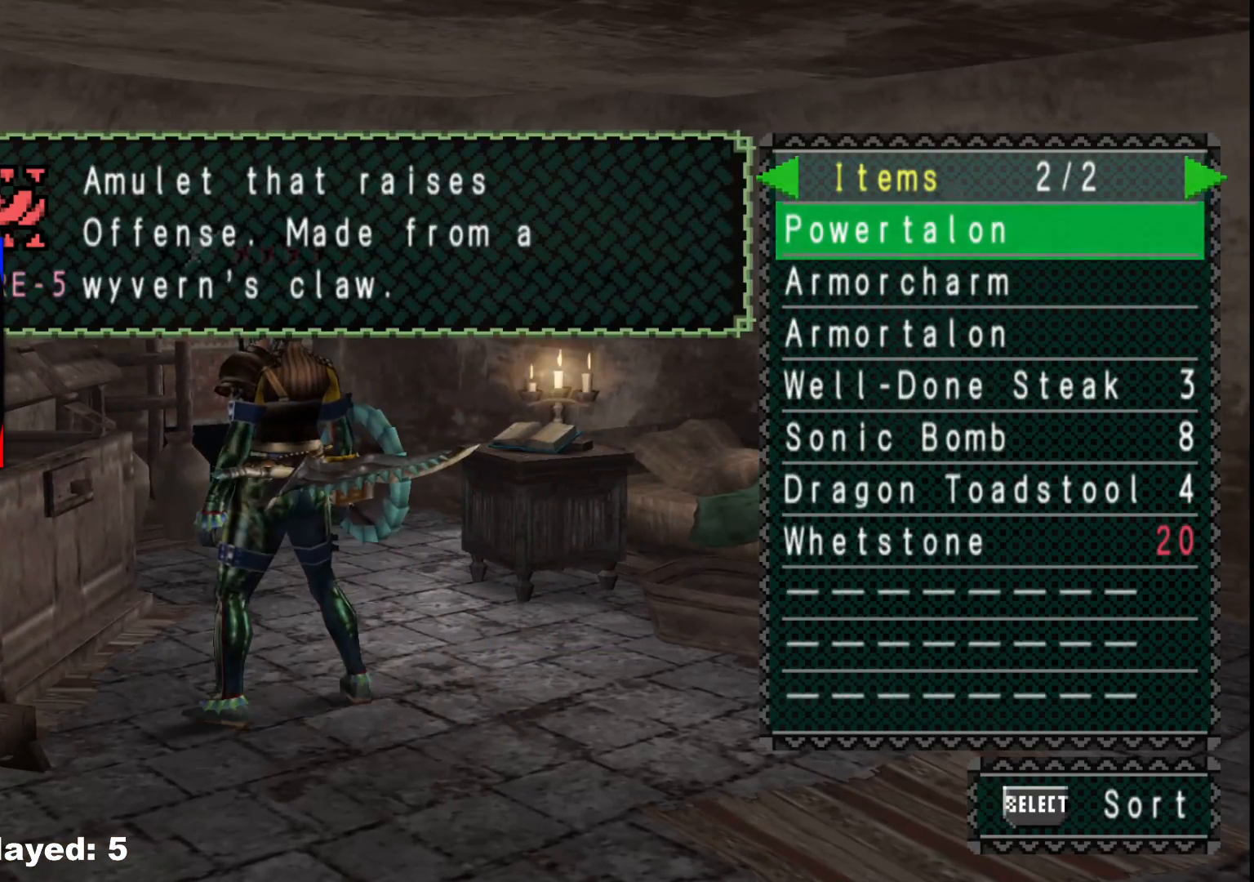
{"buttons": [], "left_stick": "center", "right_stick": "center", "events": []}
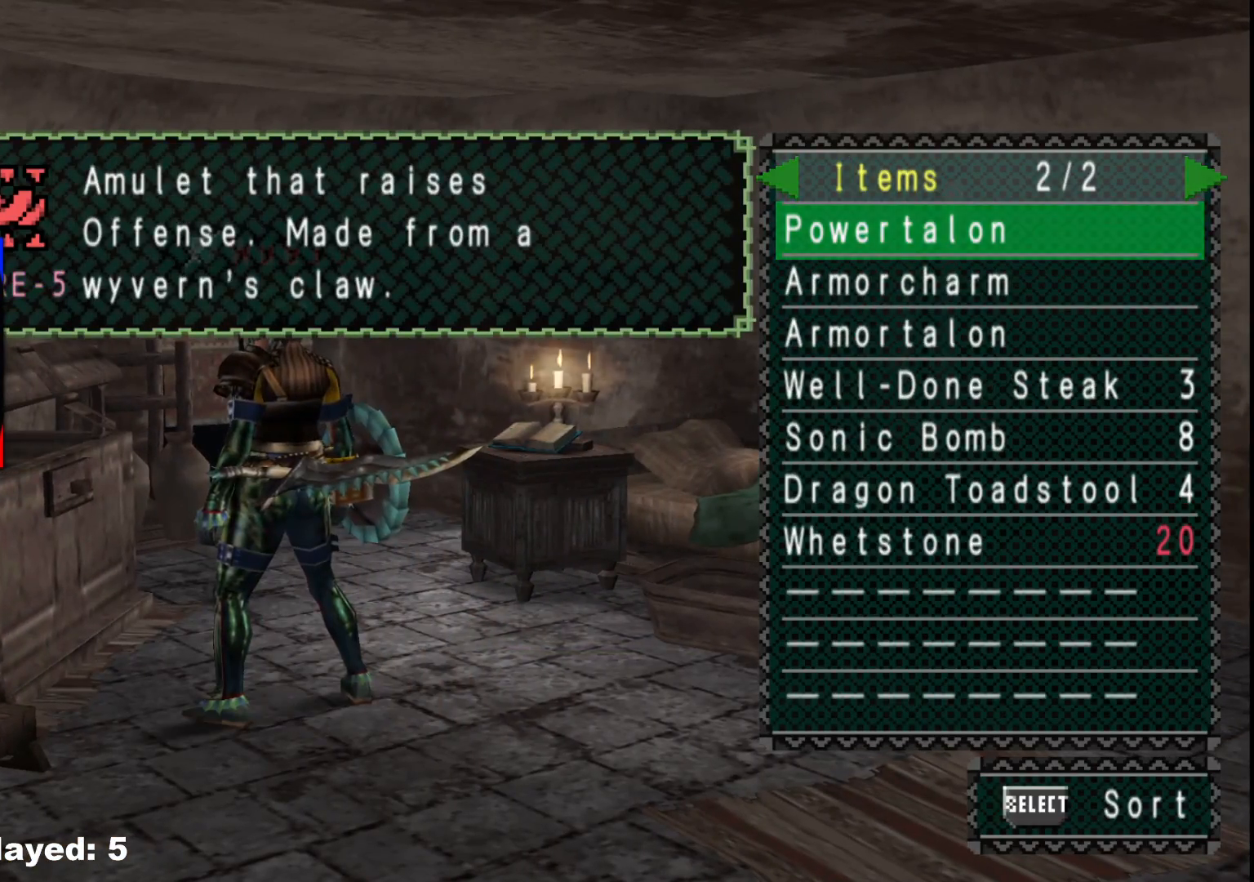
{"buttons": ["B"], "left_stick": "left", "right_stick": "center", "events": [[50, "left_stick", "left"], [183, "B", "down"], [267, "B", "up"], [367, "B", "down"], [417, "B", "up"], [500, "B", "down"]]}
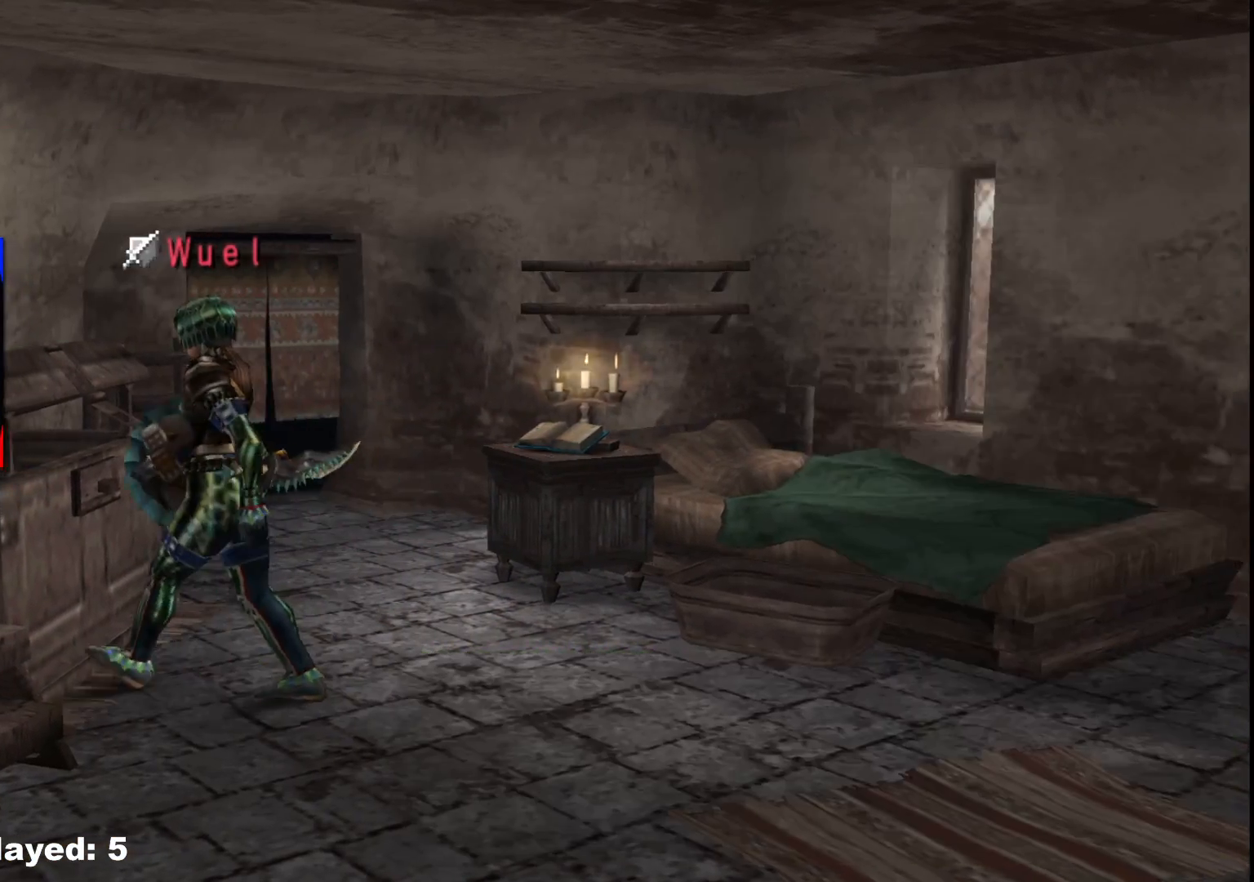
{"buttons": [], "left_stick": "left", "right_stick": "center", "events": [[83, "B", "up"], [200, "X", "down"], [317, "X", "up"]]}
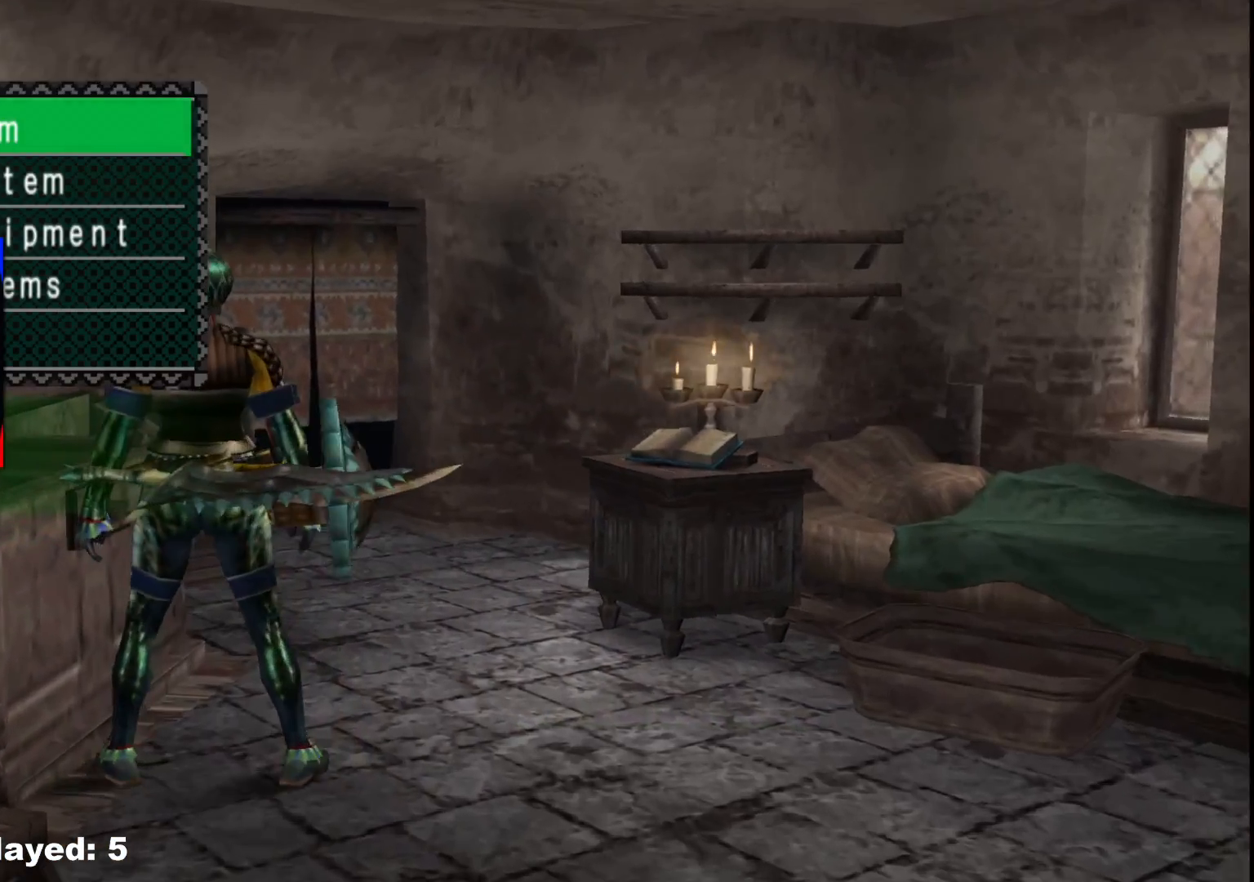
{"buttons": [], "left_stick": "center", "right_stick": "center", "events": [[67, "left_stick", "center"], [100, "A", "down"], [217, "A", "up"], [283, "DPAD_LEFT", "down"], [350, "DPAD_LEFT", "up"]]}
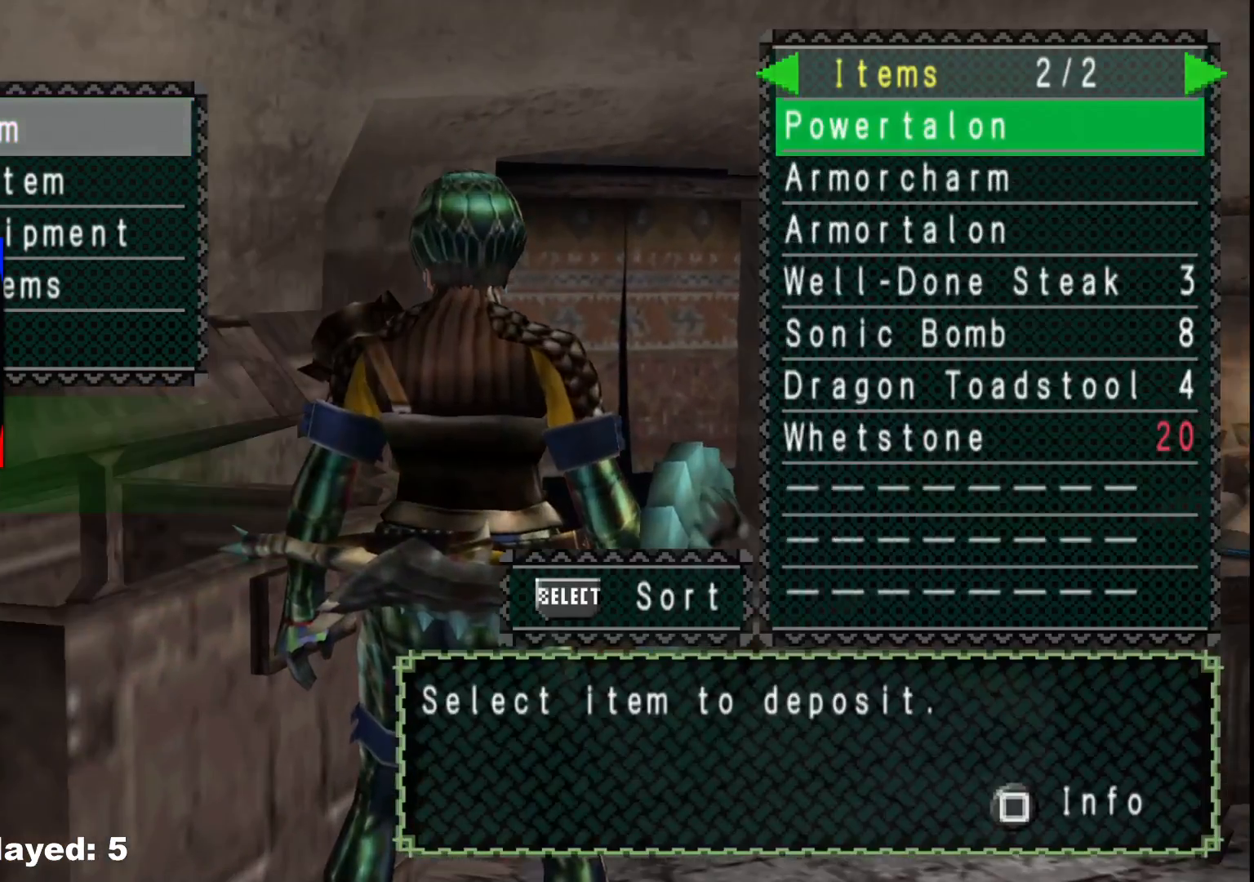
{"buttons": [], "left_stick": "center", "right_stick": "center", "events": [[150, "SELECT", "down"], [300, "SELECT", "up"]]}
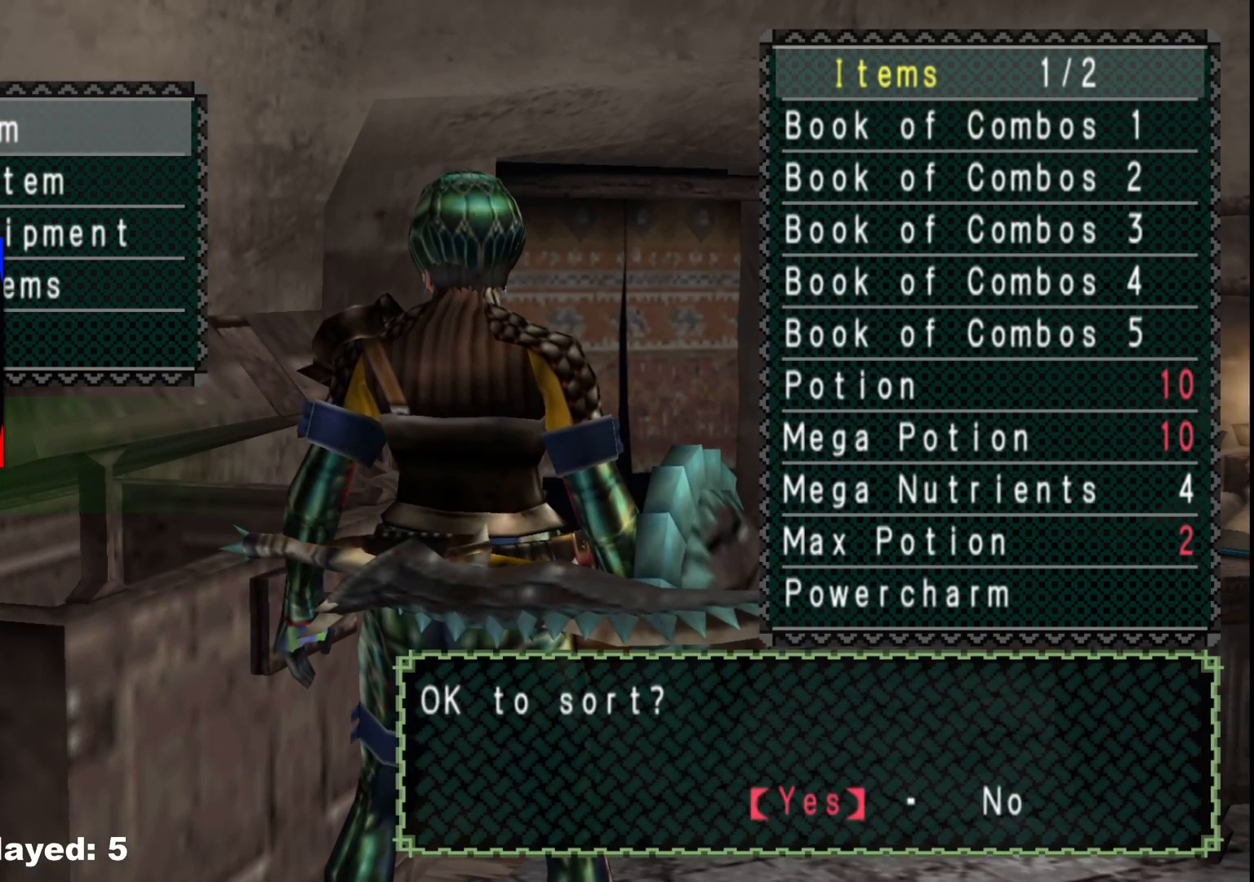
{"buttons": [], "left_stick": "center", "right_stick": "center", "events": [[183, "A", "down"], [283, "A", "up"], [433, "DPAD_RIGHT", "down"], [500, "DPAD_RIGHT", "up"]]}
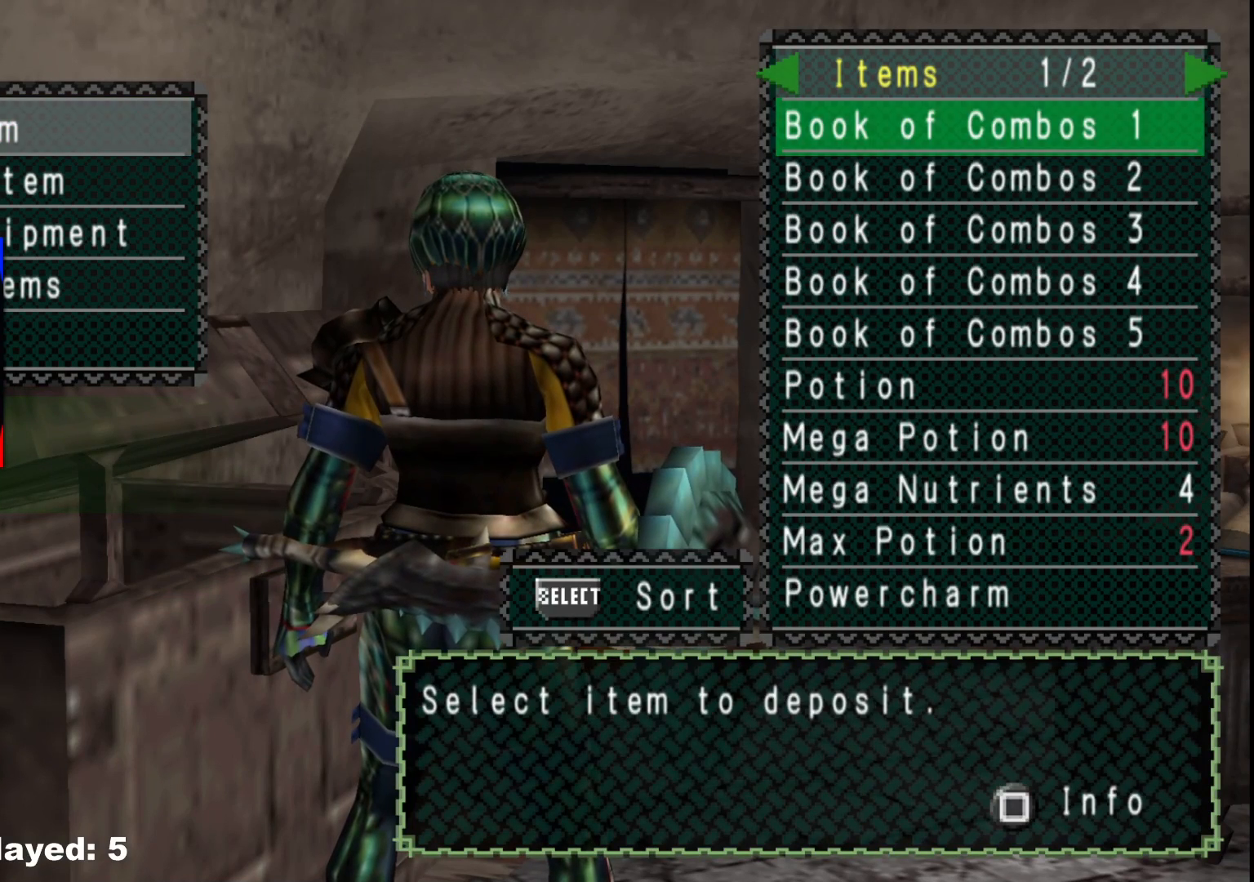
{"buttons": ["DPAD_UP"], "left_stick": "center", "right_stick": "center", "events": [[317, "DPAD_UP", "down"], [417, "DPAD_UP", "up"], [483, "DPAD_UP", "down"]]}